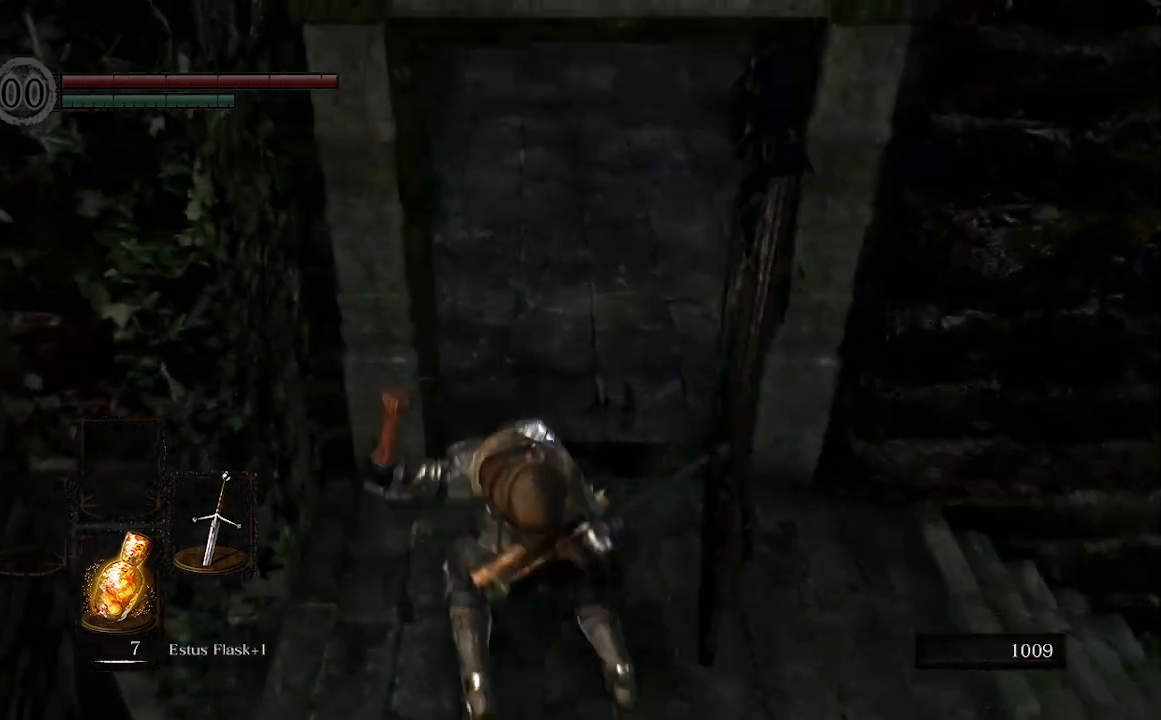
Gameplay with a controller (Xbox layout); each line is a JSON object with the inputs held at the frame after it. "events" lists button and stick changes between this image and that frame as [ms after this image, input, new state], when the widget could be followed in between.
{"buttons": ["B"], "left_stick": "up", "right_stick": "center", "events": [[233, "right_stick", "center"], [467, "B", "down"]]}
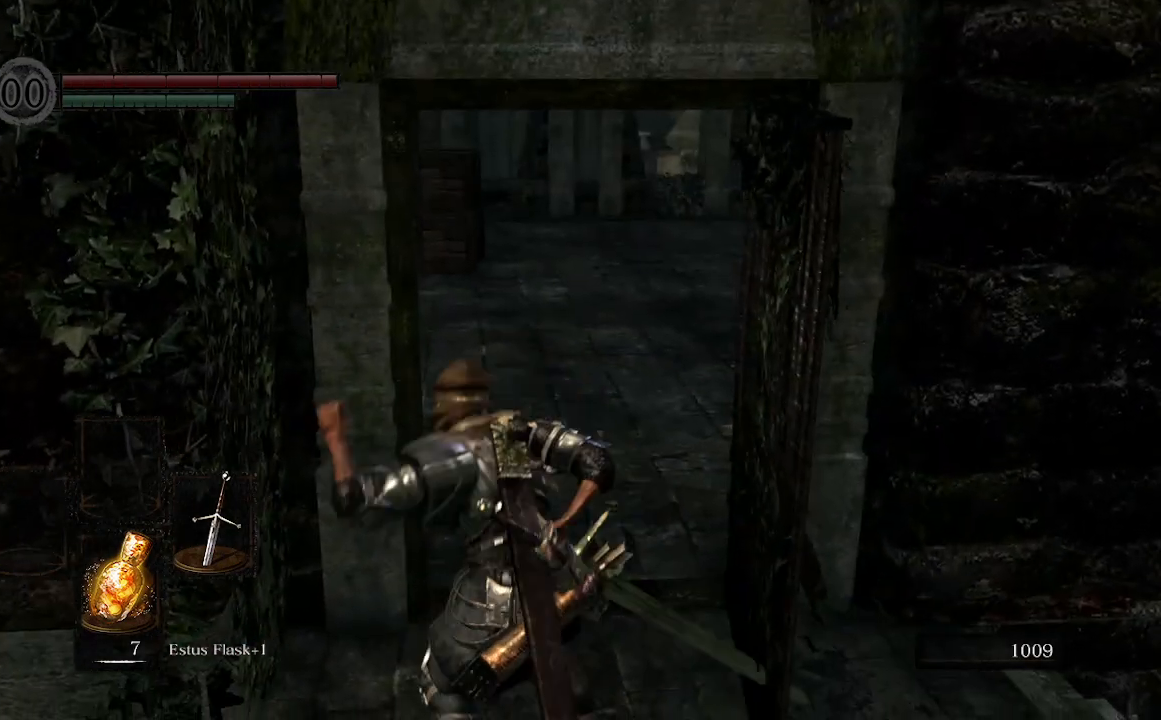
{"buttons": ["B"], "left_stick": "up", "right_stick": "center", "events": [[100, "right_stick", "up-right"], [267, "right_stick", "center"]]}
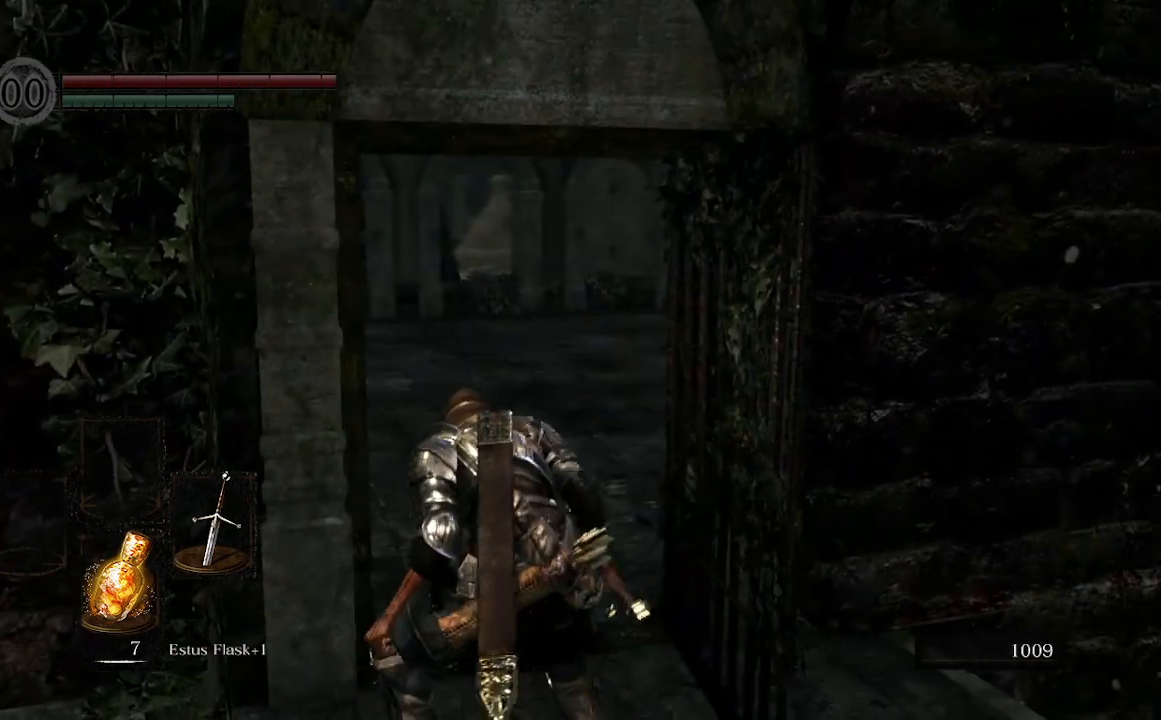
{"buttons": ["B"], "left_stick": "up", "right_stick": "right", "events": [[333, "right_stick", "right"]]}
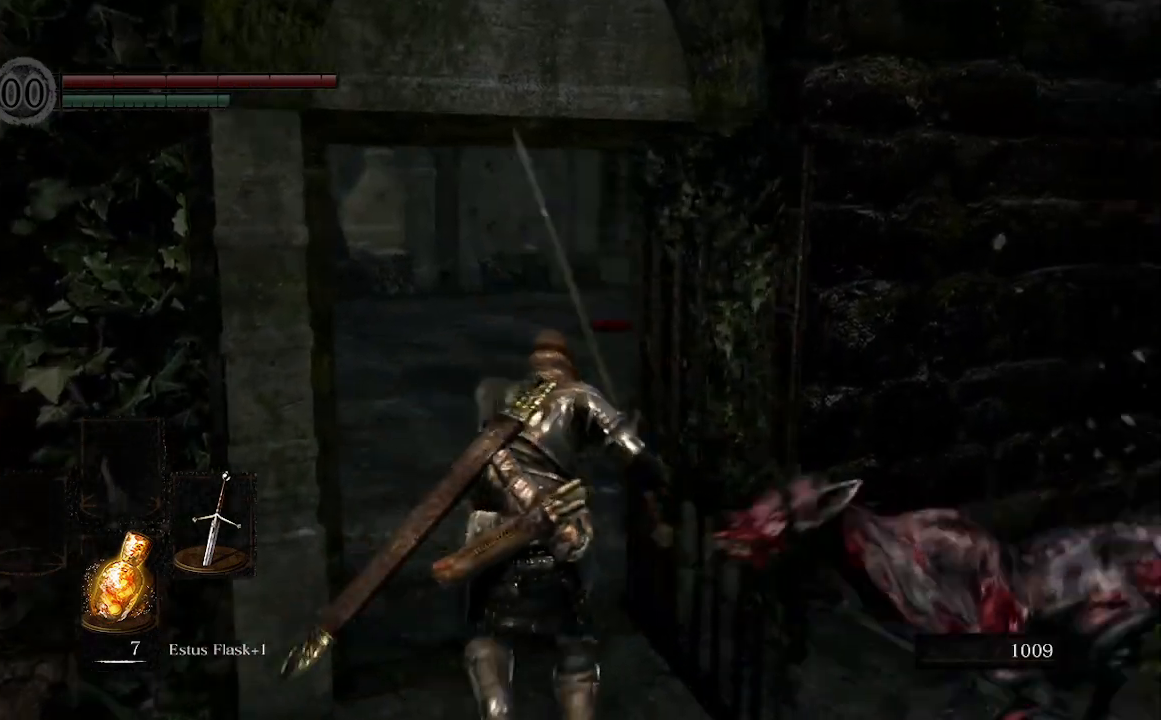
{"buttons": ["B"], "left_stick": "up-left", "right_stick": "right", "events": [[300, "left_stick", "up-left"]]}
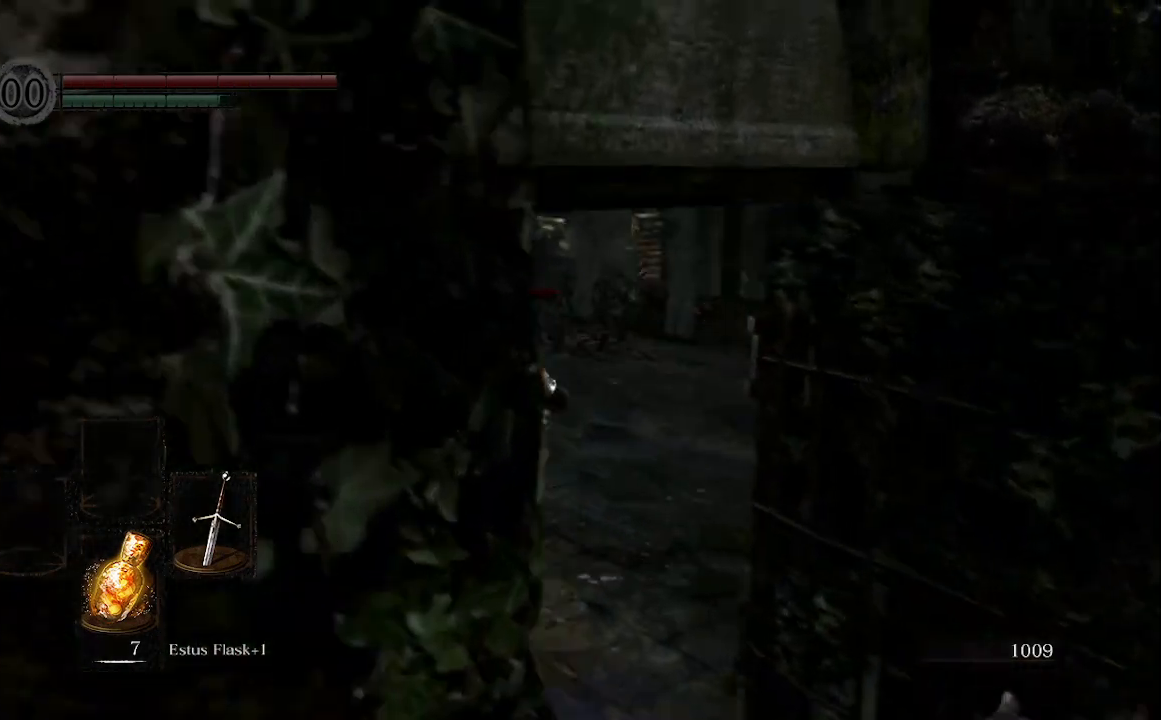
{"buttons": [], "left_stick": "up-left", "right_stick": "right", "events": [[467, "B", "up"]]}
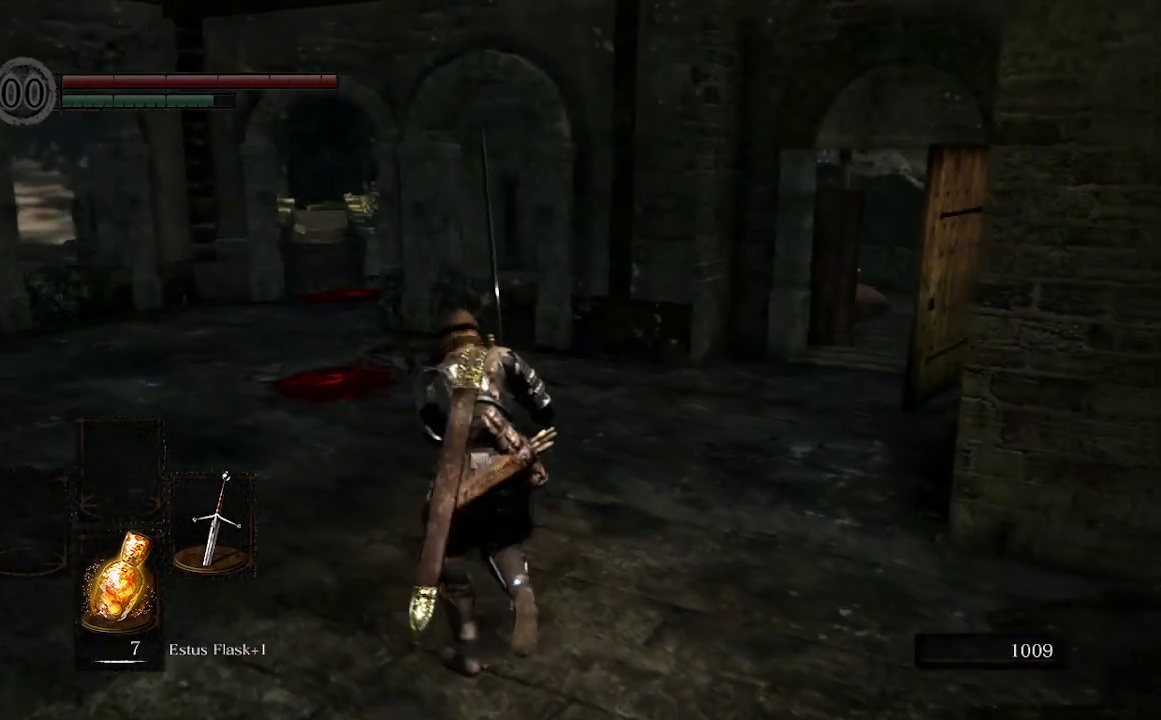
{"buttons": [], "left_stick": "up-left", "right_stick": "right", "events": []}
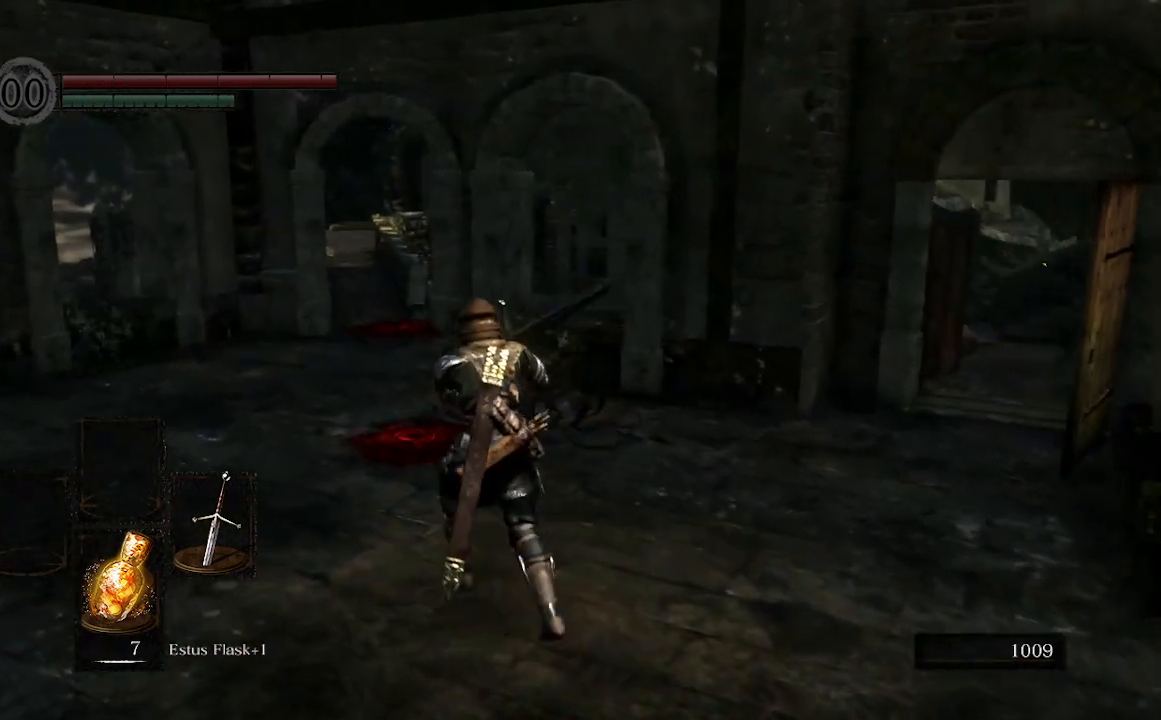
{"buttons": [], "left_stick": "down-left", "right_stick": "right", "events": [[200, "left_stick", "left"], [367, "left_stick", "down-left"]]}
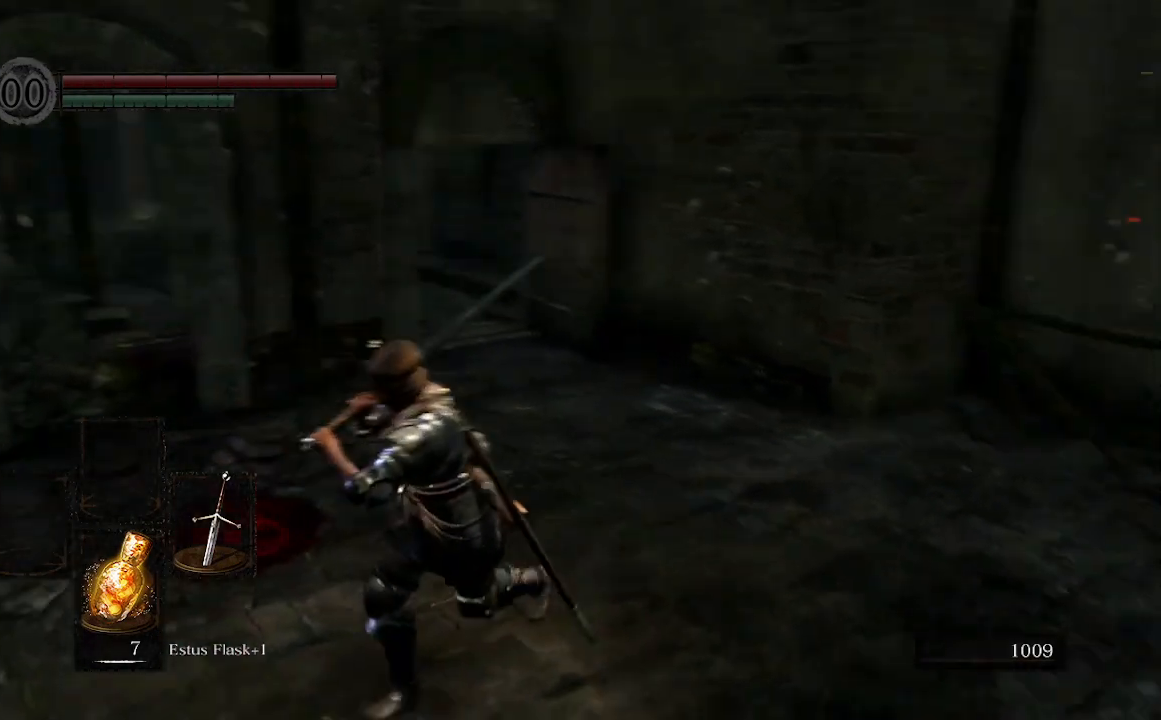
{"buttons": [], "left_stick": "down-right", "right_stick": "center", "events": [[100, "left_stick", "down"], [233, "right_stick", "center"], [500, "left_stick", "down-right"]]}
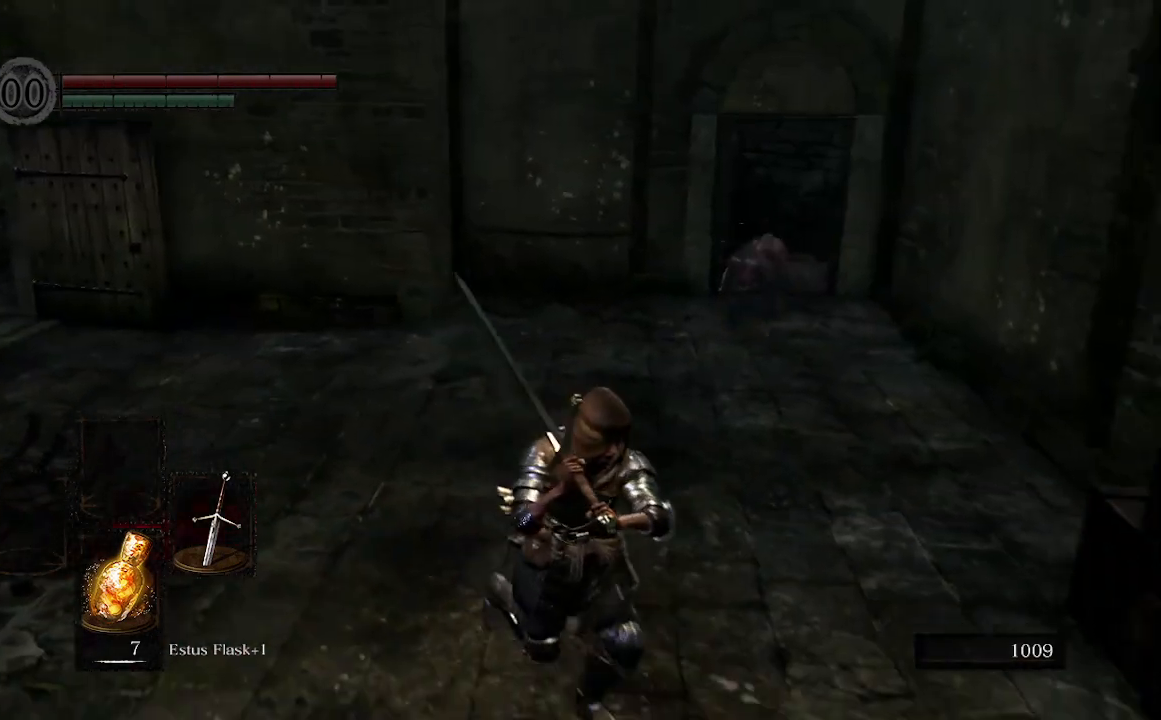
{"buttons": [], "left_stick": "down-right", "right_stick": "center", "events": [[200, "R3", "down"], [367, "R3", "up"]]}
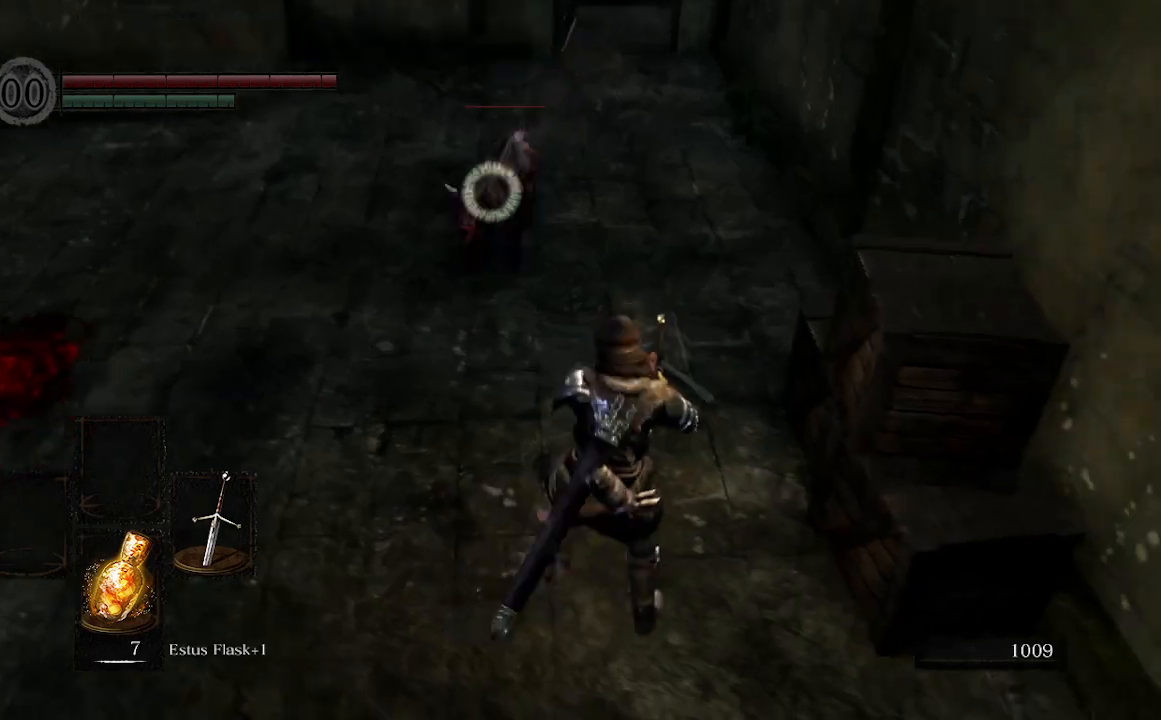
{"buttons": [], "left_stick": "down", "right_stick": "center", "events": [[133, "left_stick", "down"]]}
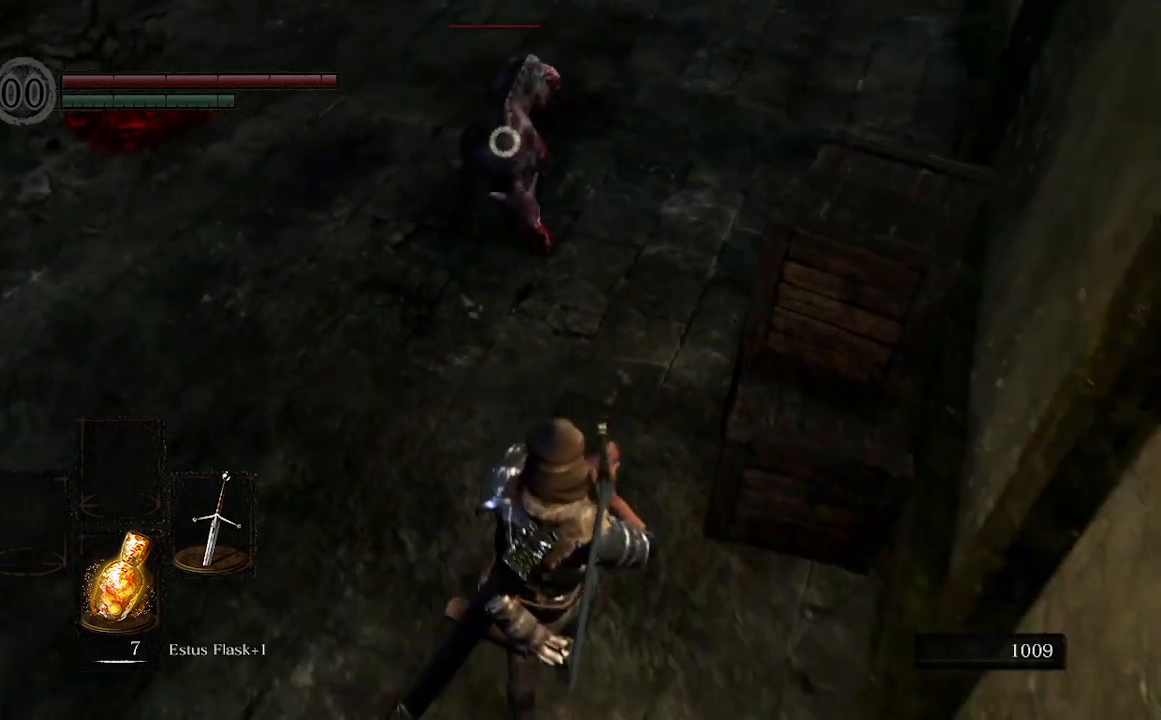
{"buttons": ["R1"], "left_stick": "center", "right_stick": "center", "events": [[433, "R1", "down"], [500, "left_stick", "center"]]}
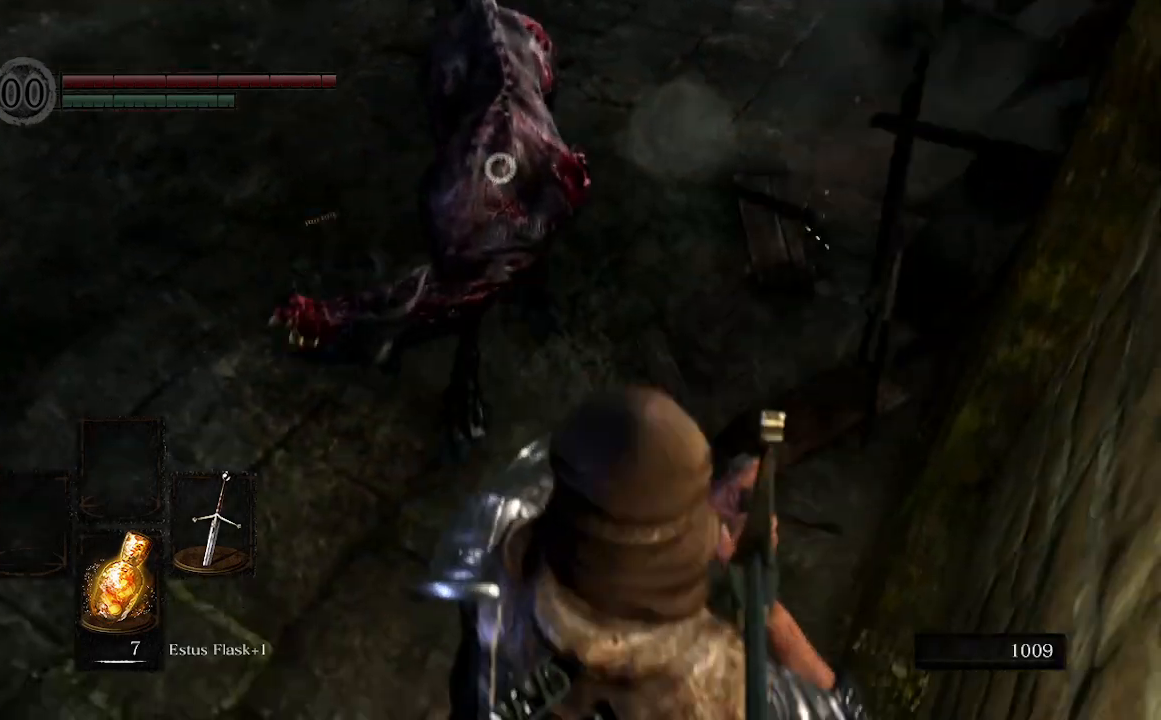
{"buttons": [], "left_stick": "up", "right_stick": "center", "events": [[33, "left_stick", "up"], [133, "R1", "up"]]}
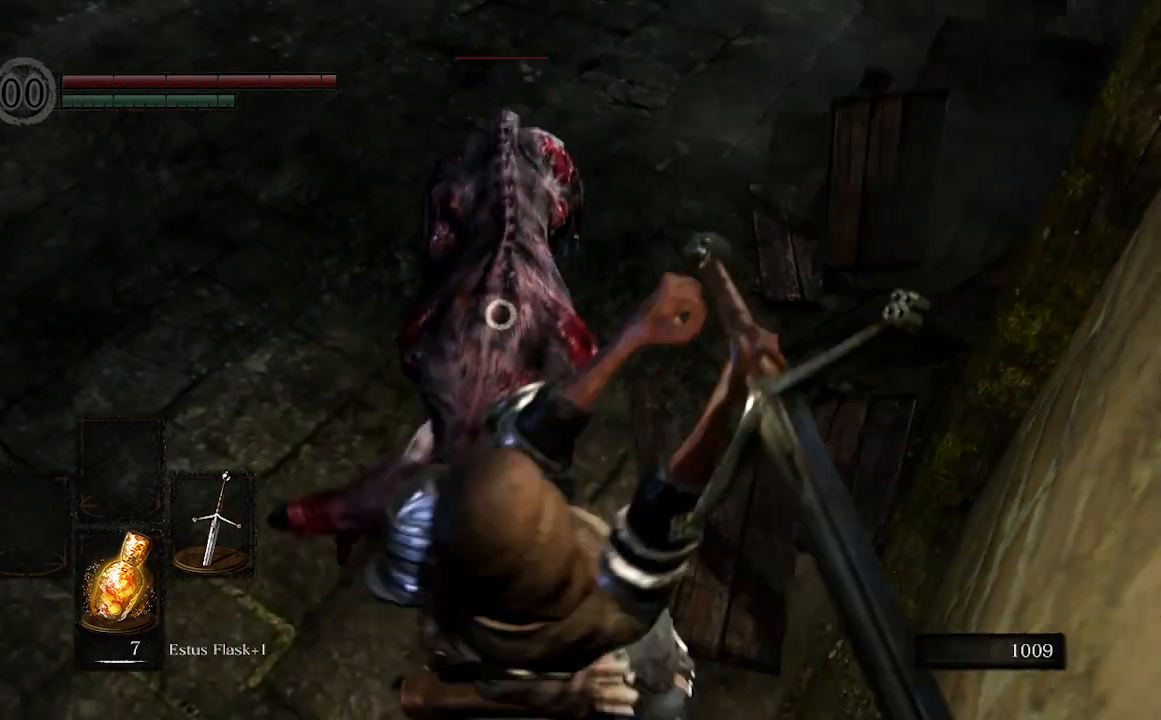
{"buttons": [], "left_stick": "up", "right_stick": "center", "events": [[167, "R3", "down"], [367, "R3", "up"]]}
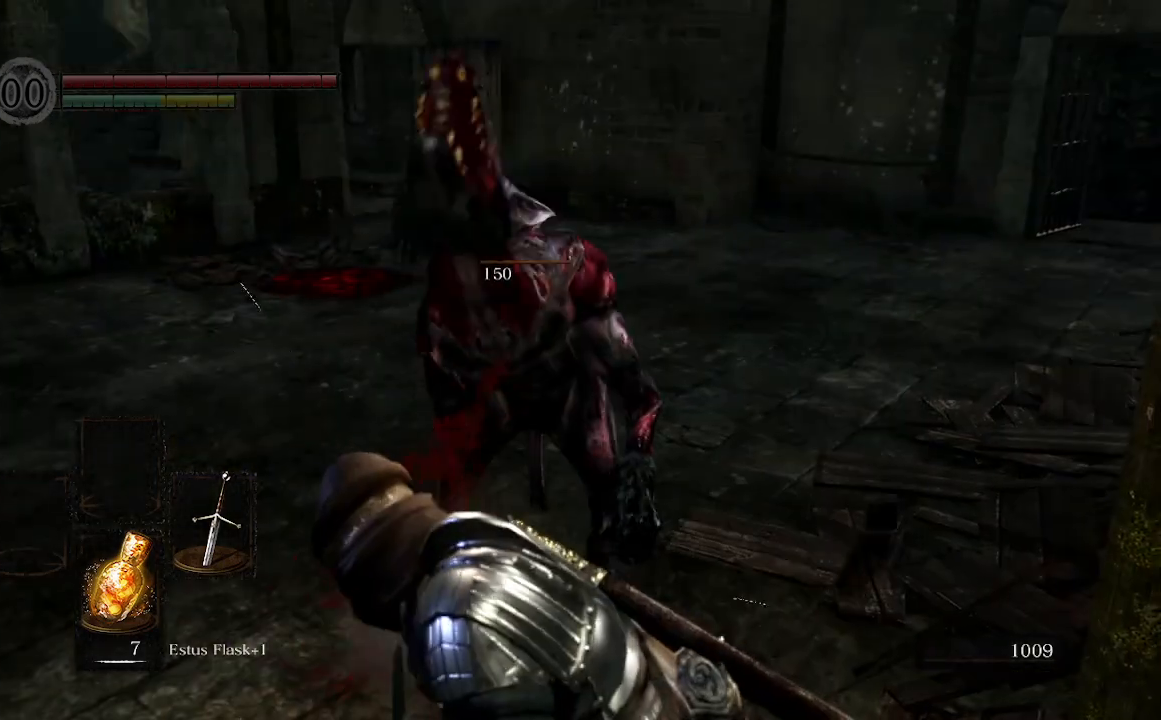
{"buttons": [], "left_stick": "up-left", "right_stick": "center", "events": [[433, "left_stick", "up-left"]]}
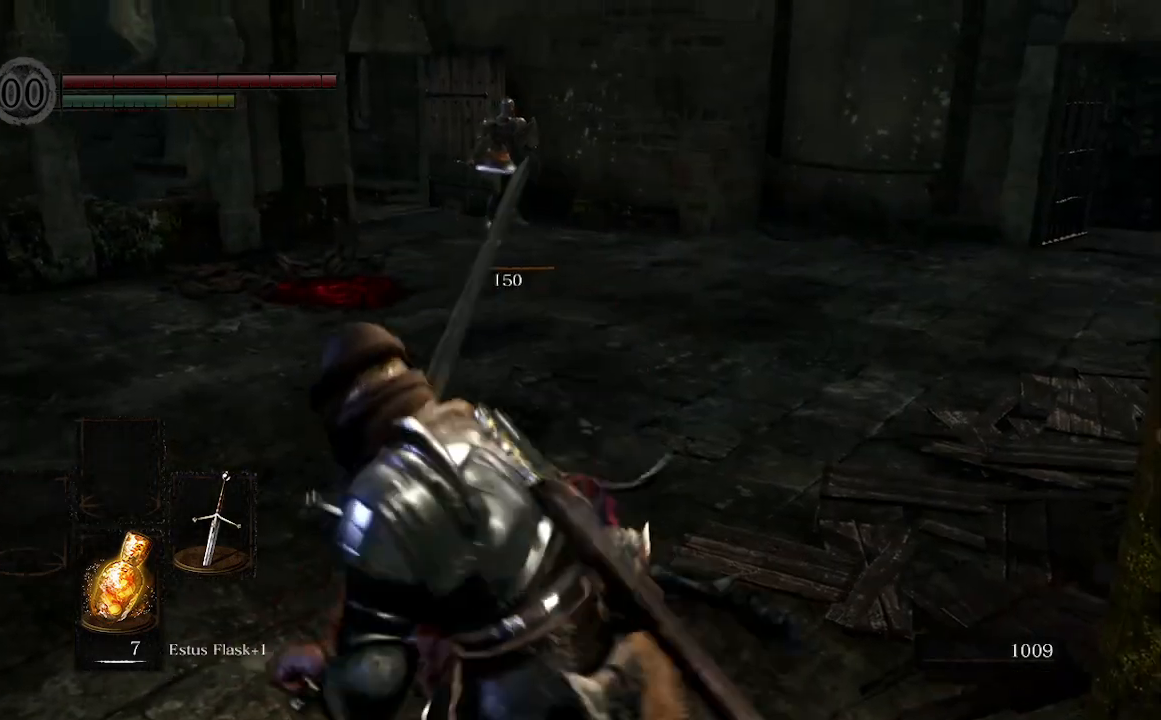
{"buttons": [], "left_stick": "up-left", "right_stick": "center", "events": [[200, "R3", "down"], [433, "R3", "up"]]}
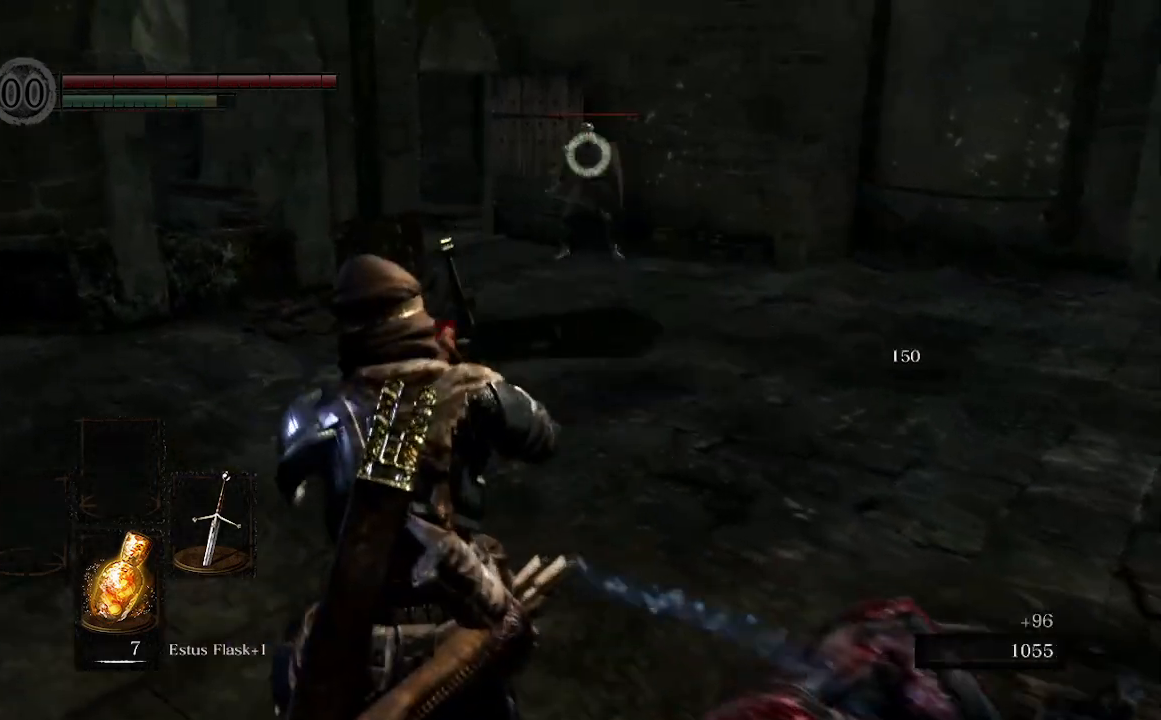
{"buttons": [], "left_stick": "up", "right_stick": "center", "events": [[333, "left_stick", "up"]]}
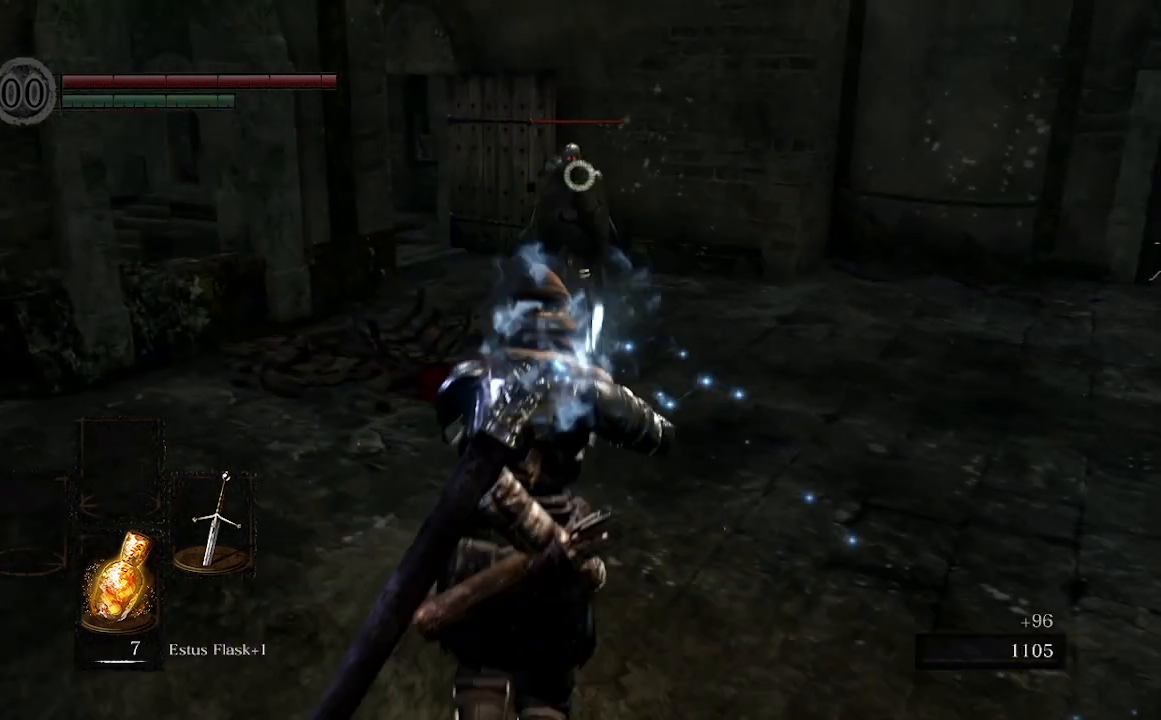
{"buttons": [], "left_stick": "up", "right_stick": "center", "events": [[333, "R1", "down"], [433, "R1", "up"]]}
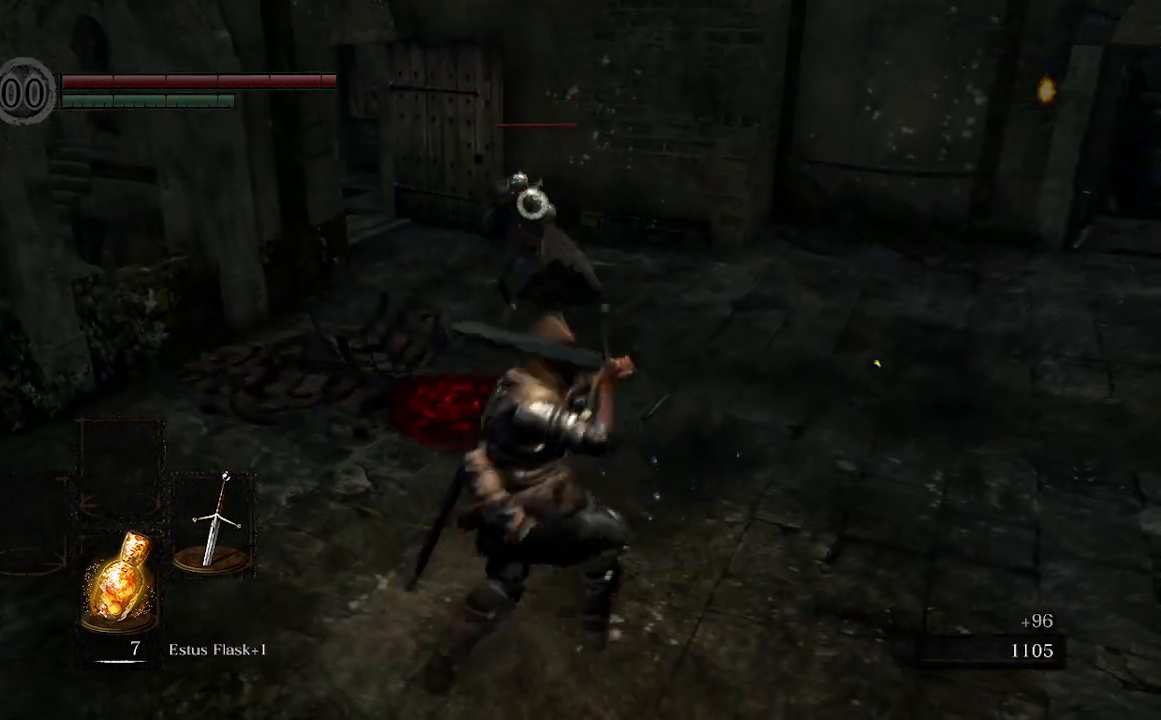
{"buttons": [], "left_stick": "up", "right_stick": "center", "events": []}
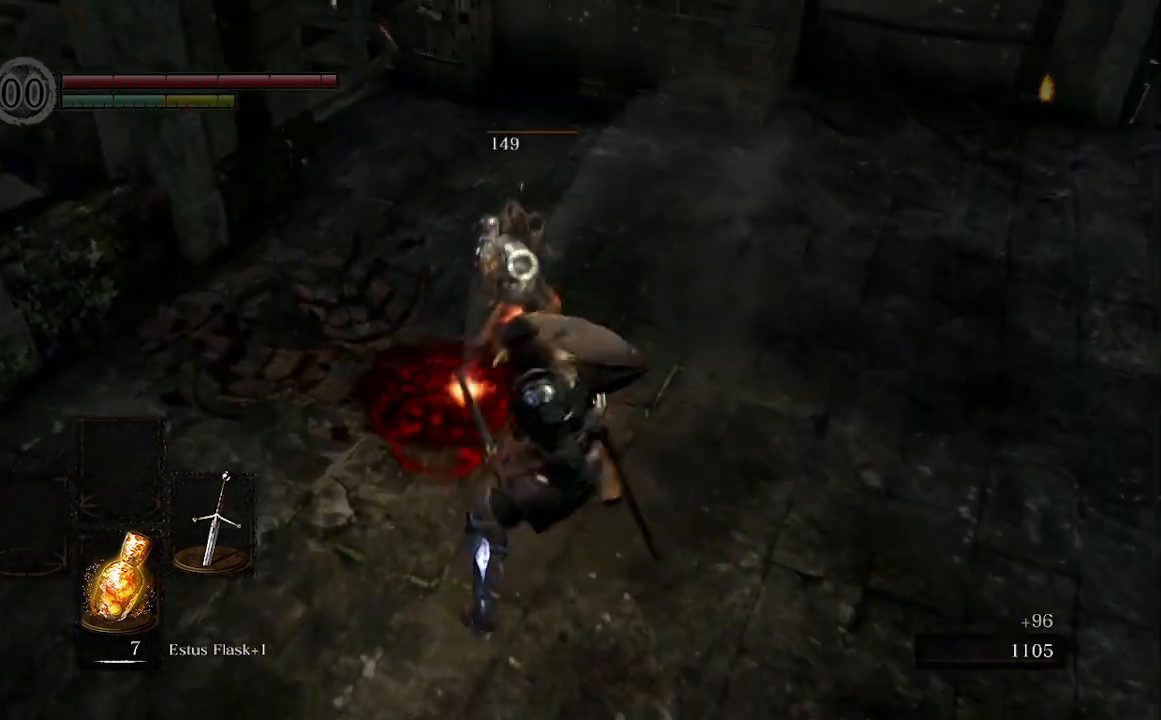
{"buttons": [], "left_stick": "up", "right_stick": "up", "events": [[467, "right_stick", "up"]]}
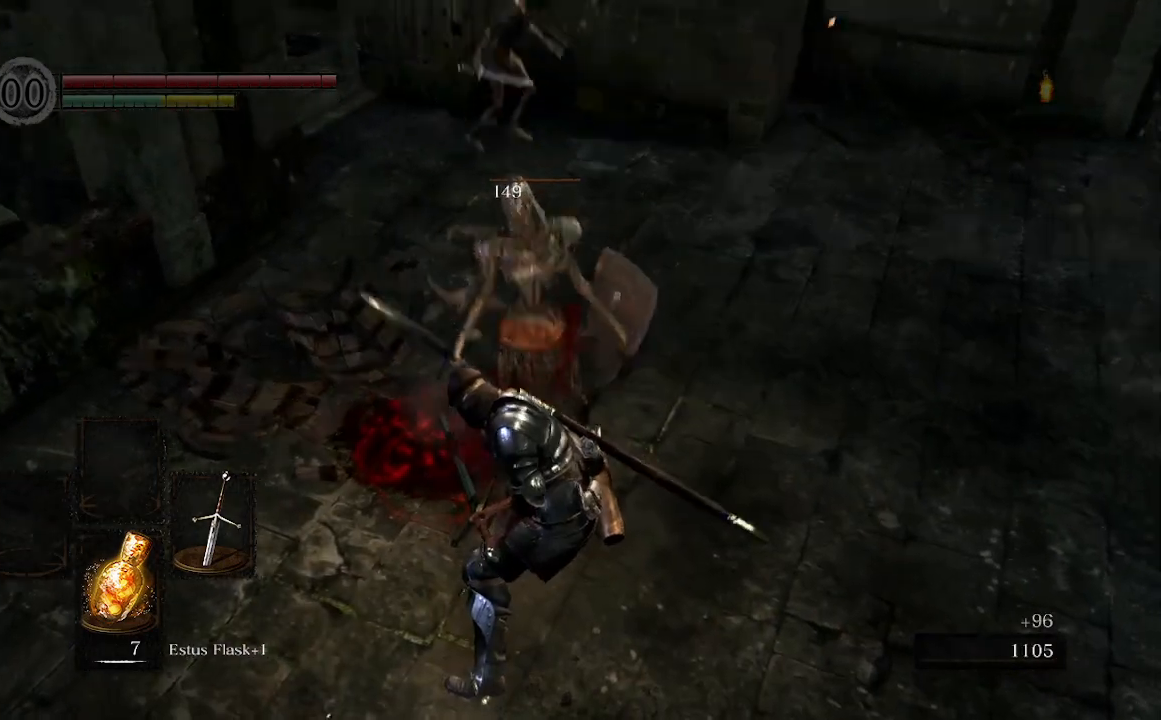
{"buttons": [], "left_stick": "left", "right_stick": "center", "events": [[133, "left_stick", "left"], [133, "right_stick", "center"]]}
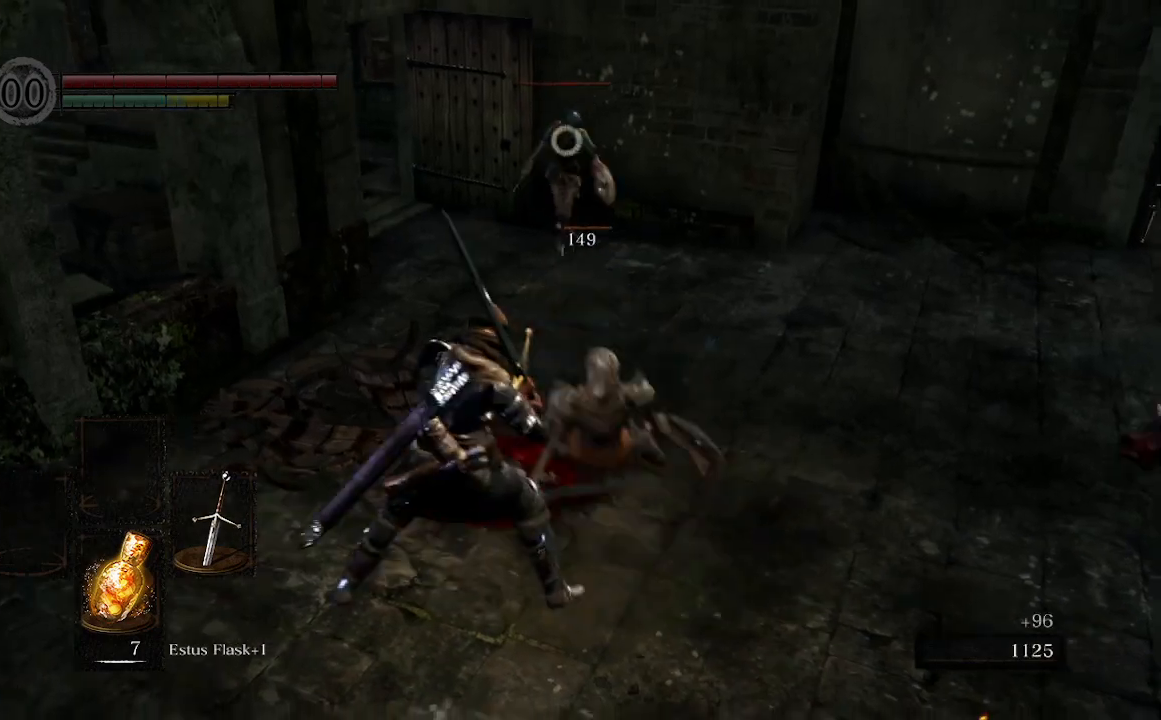
{"buttons": [], "left_stick": "down-left", "right_stick": "center", "events": [[33, "left_stick", "down-left"]]}
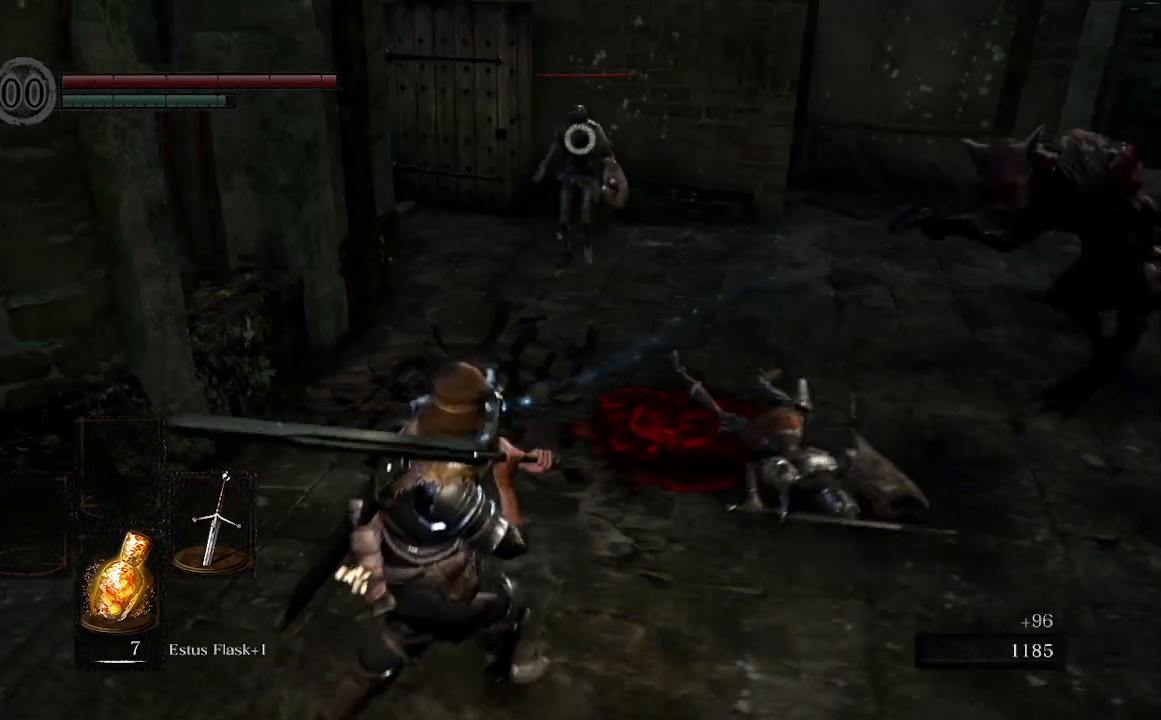
{"buttons": [], "left_stick": "down-left", "right_stick": "center", "events": []}
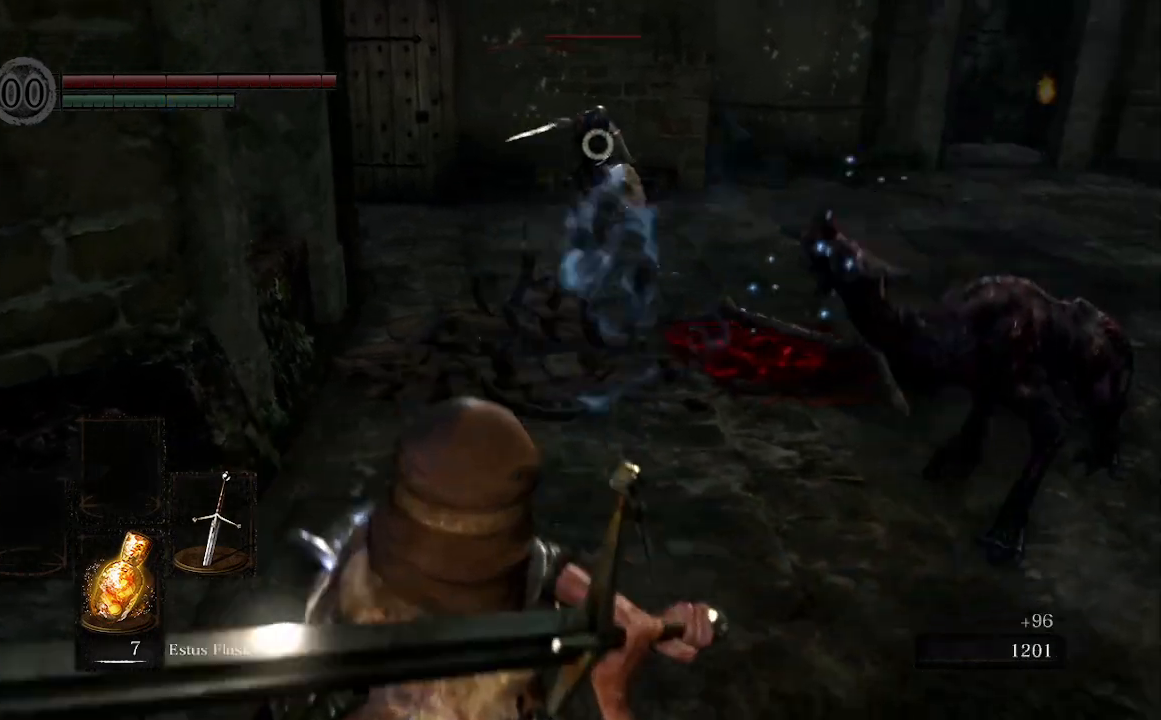
{"buttons": ["R3"], "left_stick": "up", "right_stick": "center", "events": [[133, "left_stick", "up-left"], [200, "left_stick", "up"], [267, "R1", "down"], [400, "R3", "down"], [433, "R1", "up"]]}
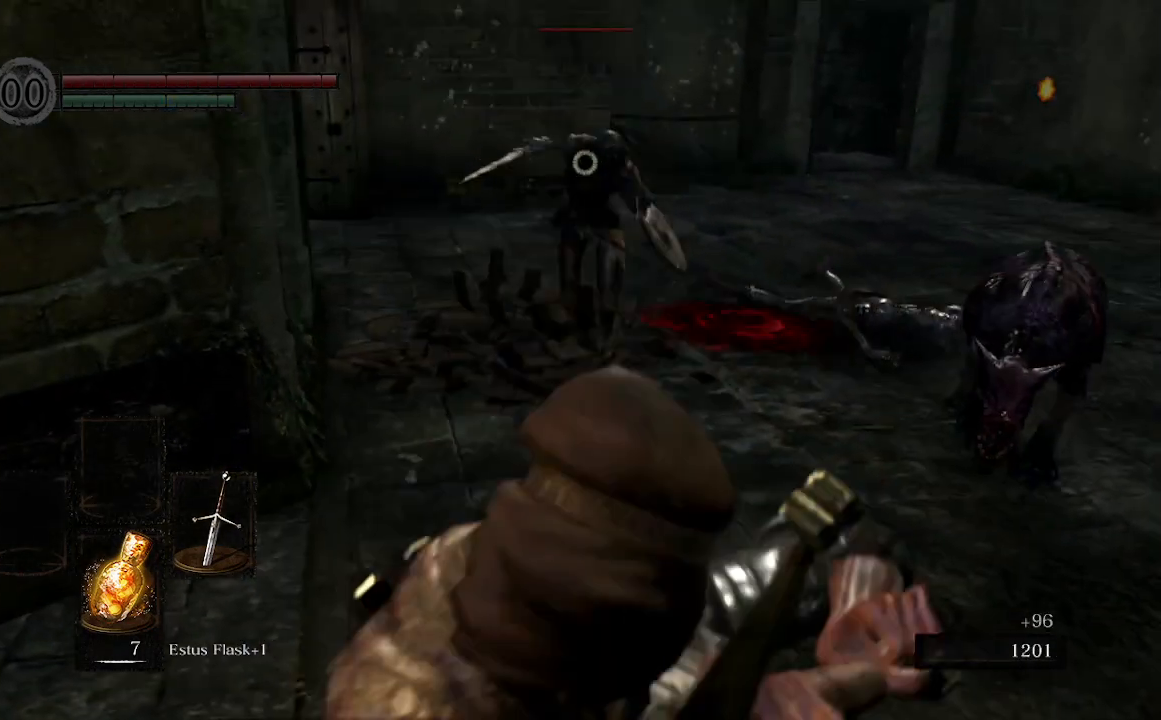
{"buttons": ["R1"], "left_stick": "up", "right_stick": "center", "events": [[100, "R3", "up"], [100, "right_stick", "down"], [333, "right_stick", "center"], [400, "R1", "down"]]}
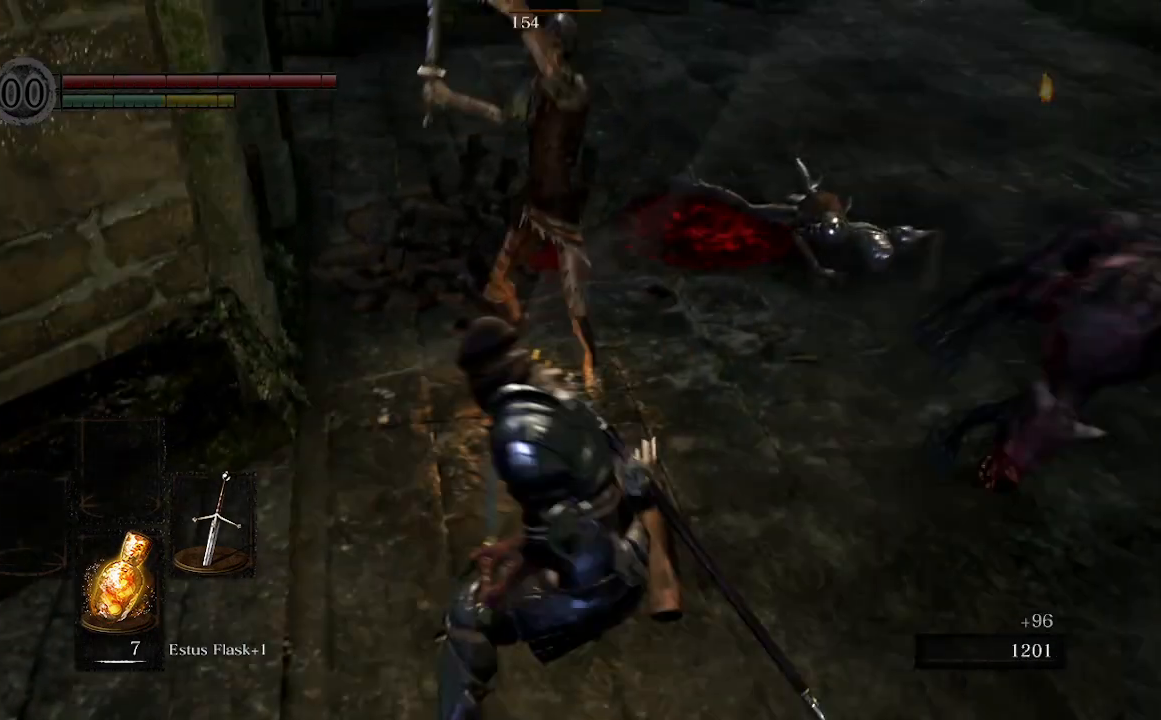
{"buttons": [], "left_stick": "up-right", "right_stick": "right", "events": [[67, "R1", "up"], [67, "left_stick", "up-right"], [233, "R1", "down"], [367, "R1", "up"], [500, "right_stick", "right"]]}
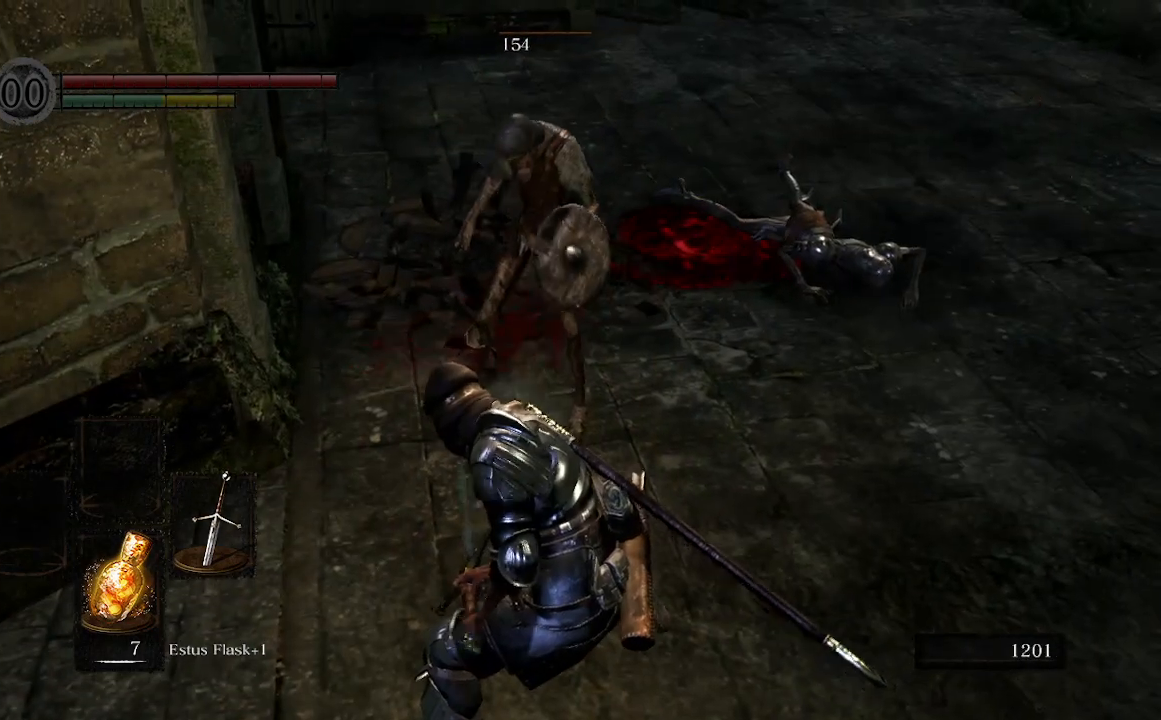
{"buttons": [], "left_stick": "up-right", "right_stick": "center", "events": [[133, "R1", "down"], [267, "right_stick", "center"], [333, "R1", "up"]]}
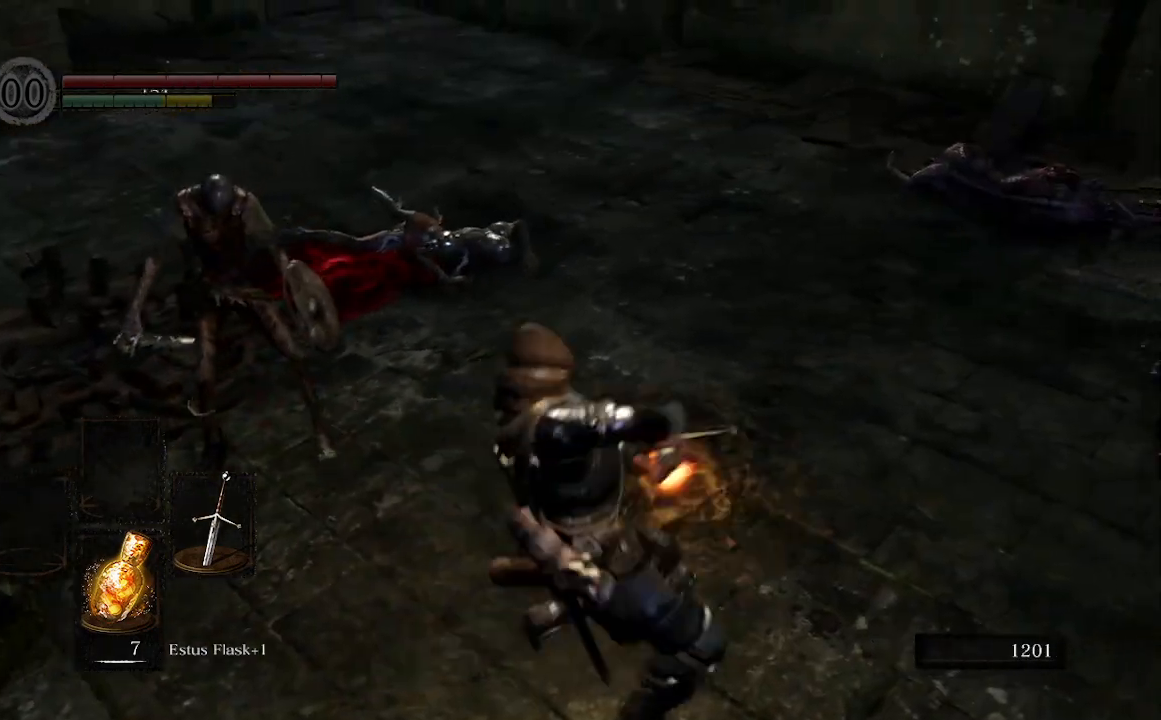
{"buttons": ["R3"], "left_stick": "up-left", "right_stick": "center", "events": [[67, "right_stick", "right"], [233, "right_stick", "center"], [400, "R3", "down"], [500, "left_stick", "up-left"]]}
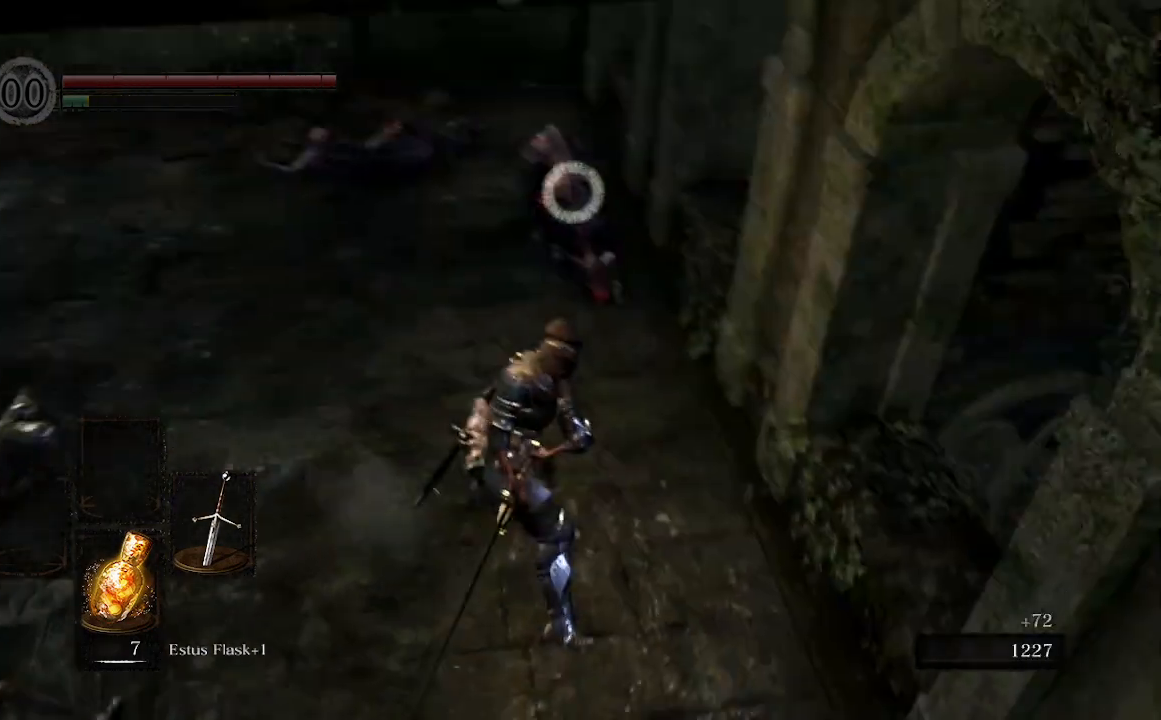
{"buttons": [], "left_stick": "left", "right_stick": "center", "events": [[67, "R3", "up"], [100, "left_stick", "left"], [233, "B", "down"], [367, "B", "up"]]}
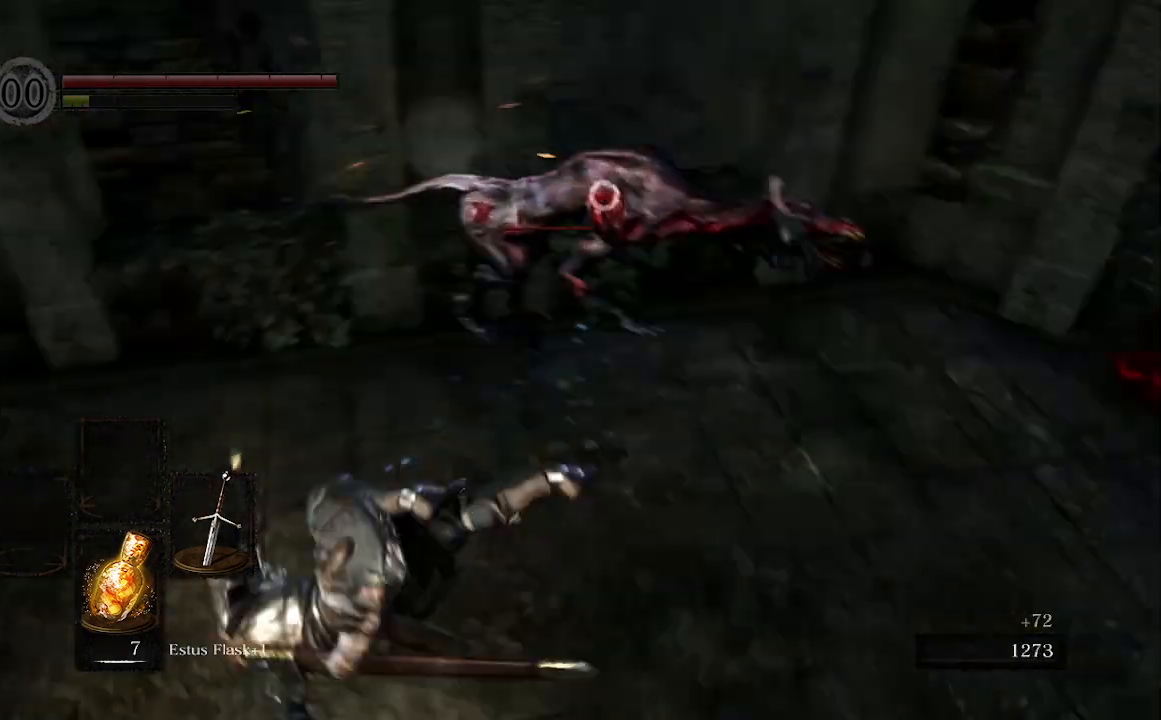
{"buttons": [], "left_stick": "up", "right_stick": "center", "events": [[333, "left_stick", "up"]]}
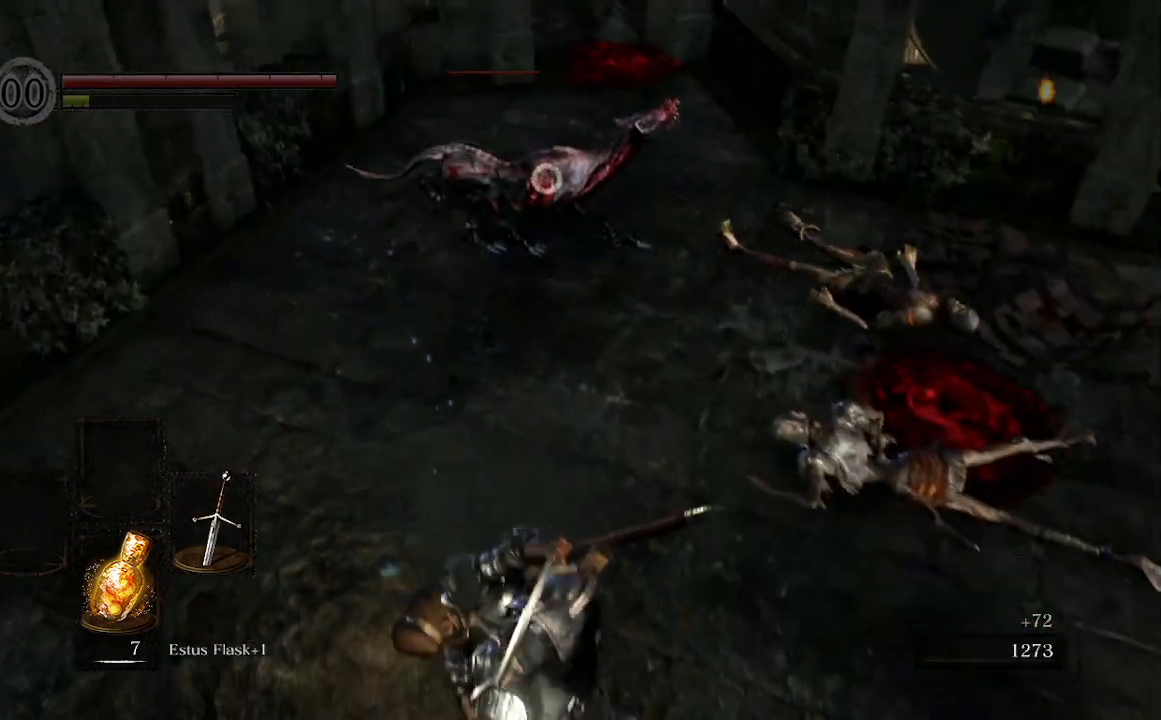
{"buttons": [], "left_stick": "up", "right_stick": "center", "events": []}
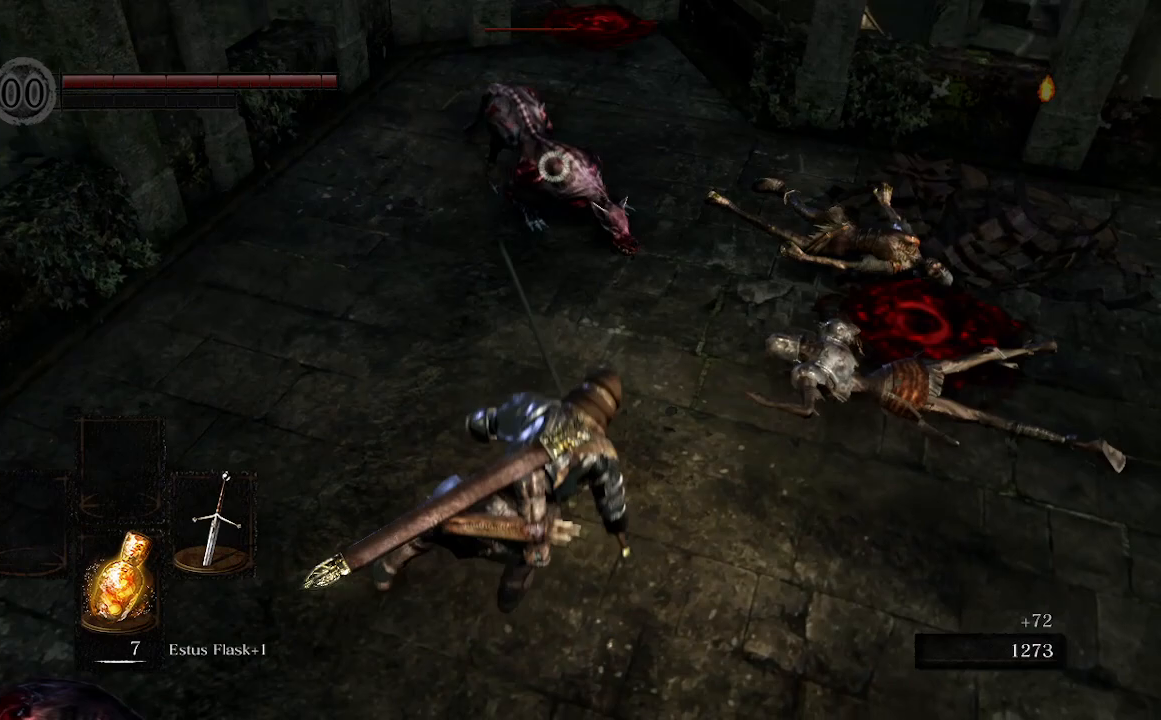
{"buttons": [], "left_stick": "up", "right_stick": "center", "events": [[100, "R1", "down"], [267, "R1", "up"]]}